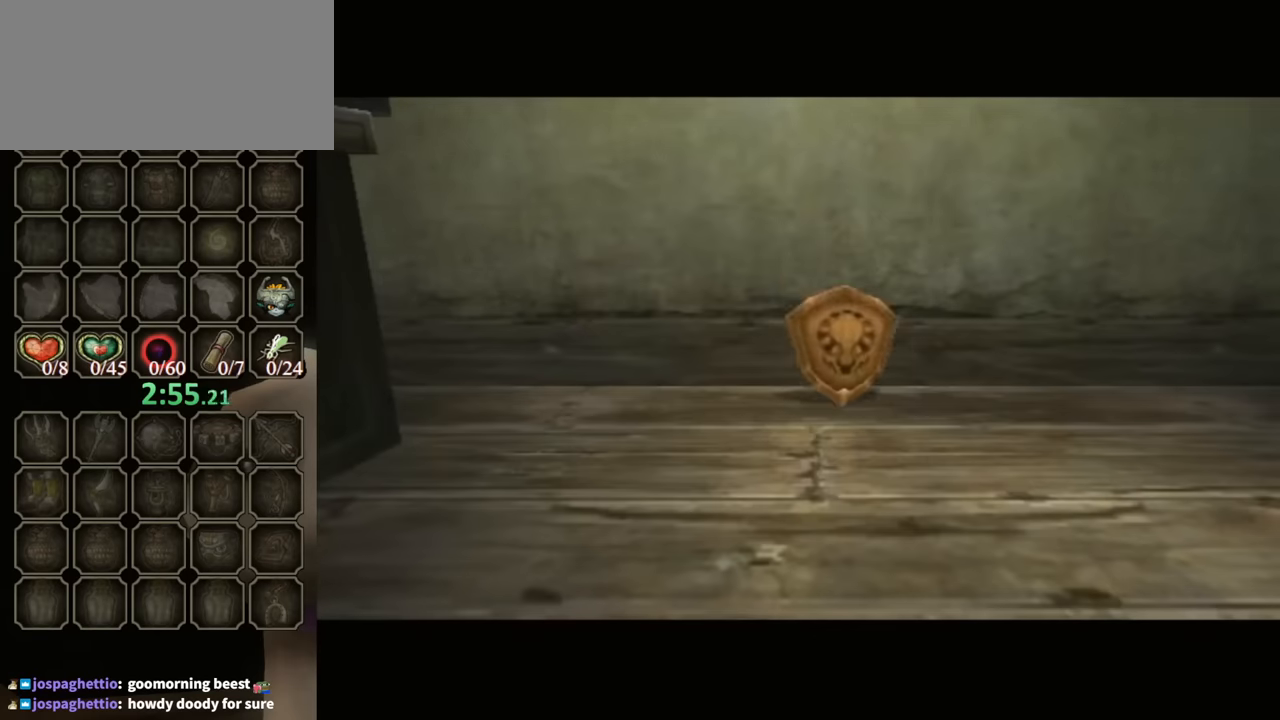
Gameplay with a controller (Nintendo layout); each line is a JSON object with the inputs held at the frame after it. "events" lists button and stick changes between this image and that frame as [ms after this image, input, new state], when the widget could be followed in between. Not read: L3 R3.
{"buttons": [], "left_stick": "up", "right_stick": "center", "events": [[100, "left_stick", "up-left"], [267, "left_stick", "up"]]}
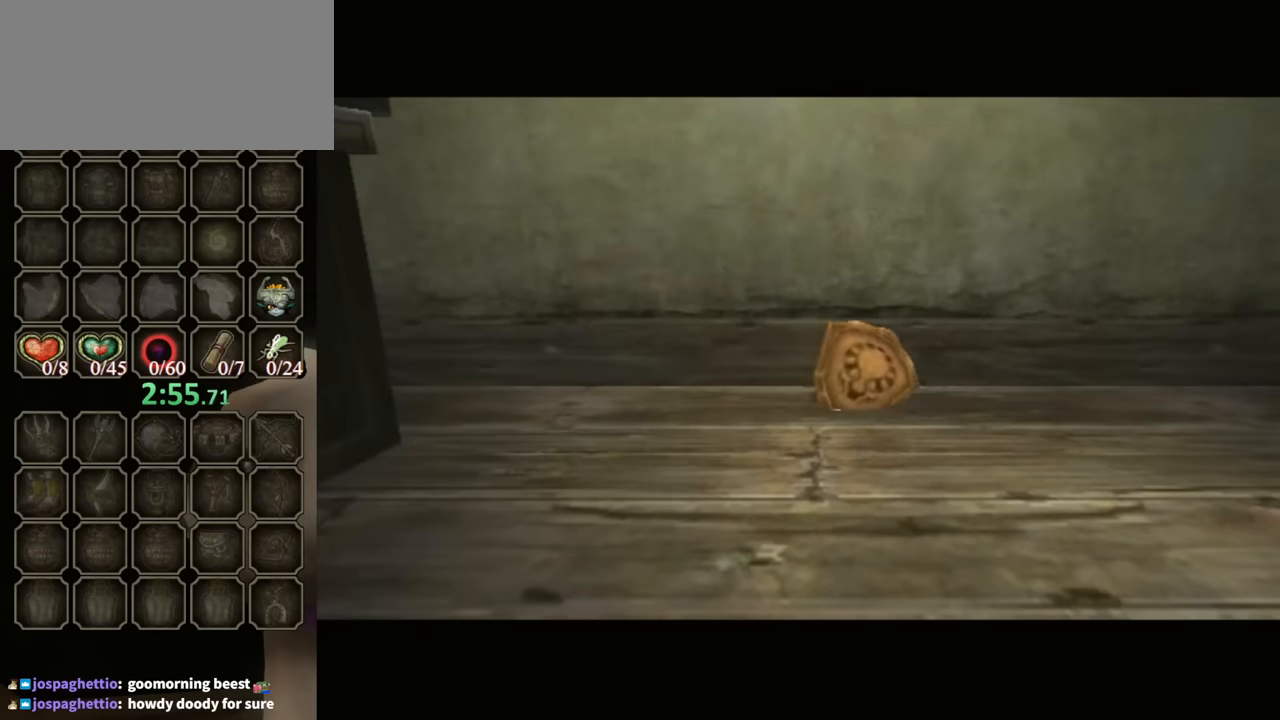
{"buttons": ["A"], "left_stick": "up", "right_stick": "center", "events": [[267, "A", "down"], [367, "A", "up"], [467, "A", "down"]]}
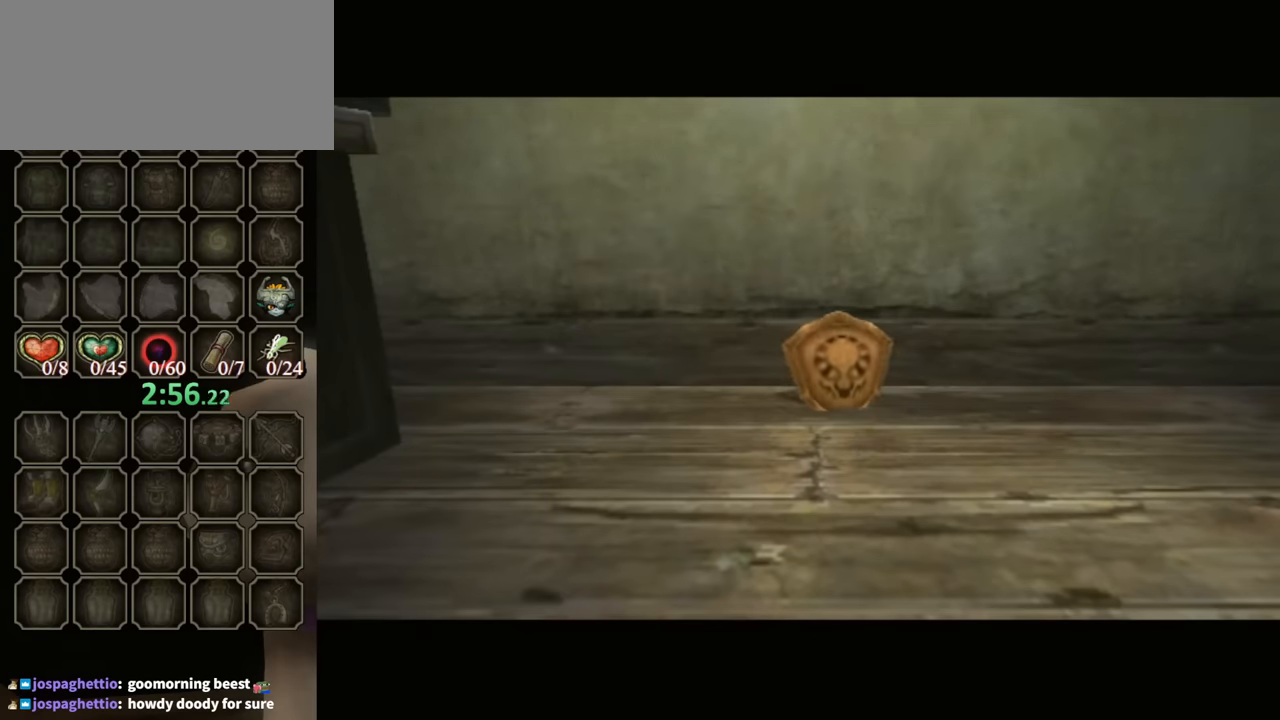
{"buttons": ["A"], "left_stick": "up-left", "right_stick": "center", "events": [[67, "A", "up"], [134, "A", "down"], [167, "A", "up"], [267, "A", "down"], [367, "A", "up"], [434, "left_stick", "up-left"], [467, "A", "down"]]}
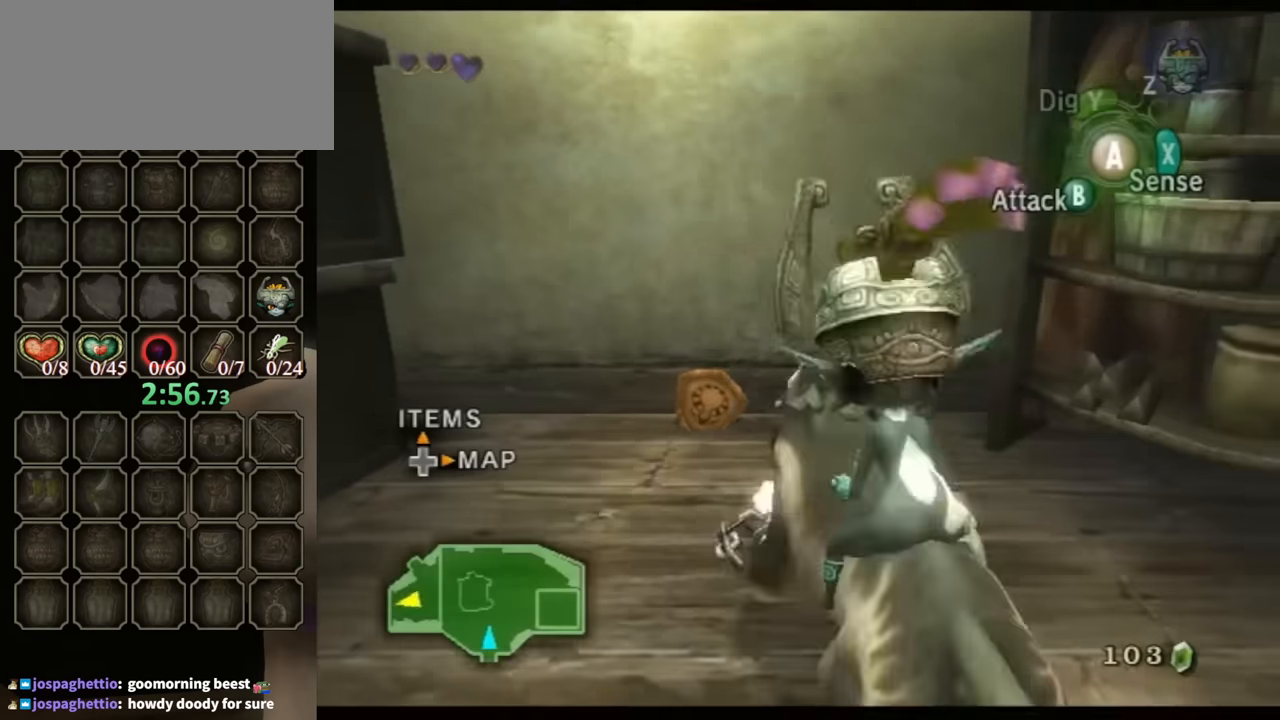
{"buttons": [], "left_stick": "center", "right_stick": "center", "events": [[34, "A", "up"], [100, "A", "down"], [134, "A", "up"], [467, "left_stick", "center"]]}
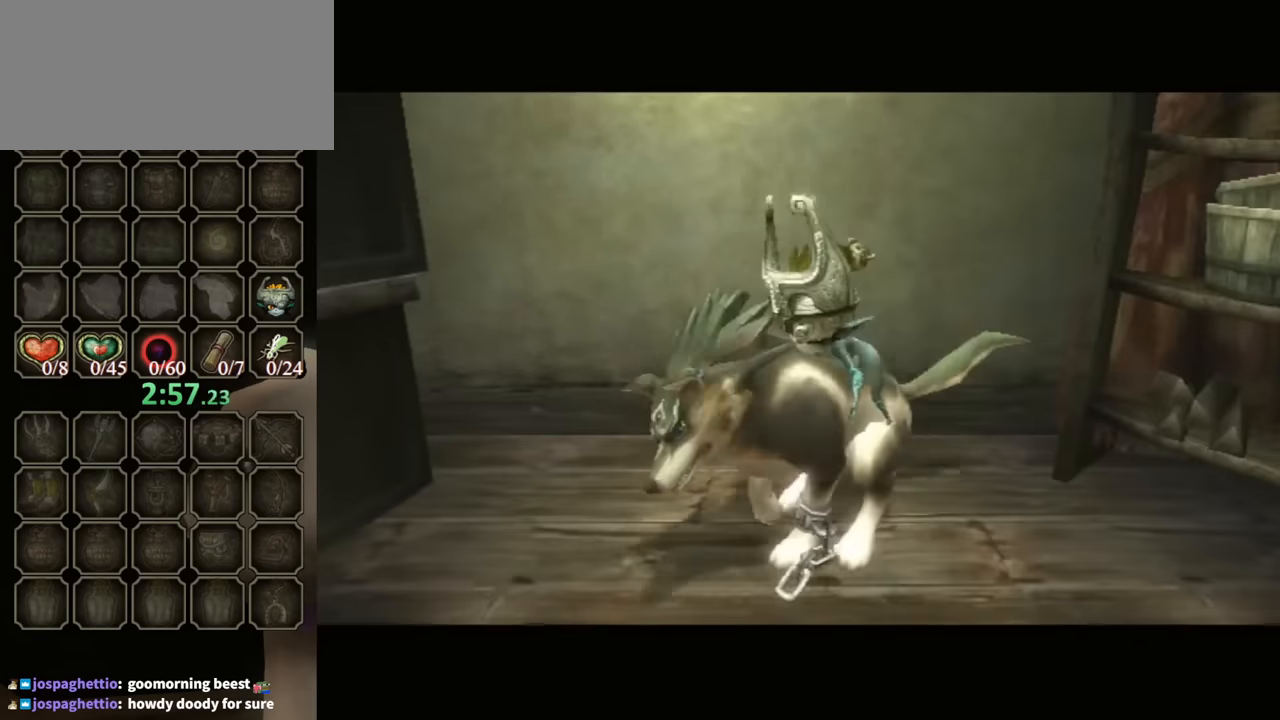
{"buttons": ["B"], "left_stick": "center", "right_stick": "center", "events": [[200, "B", "down"]]}
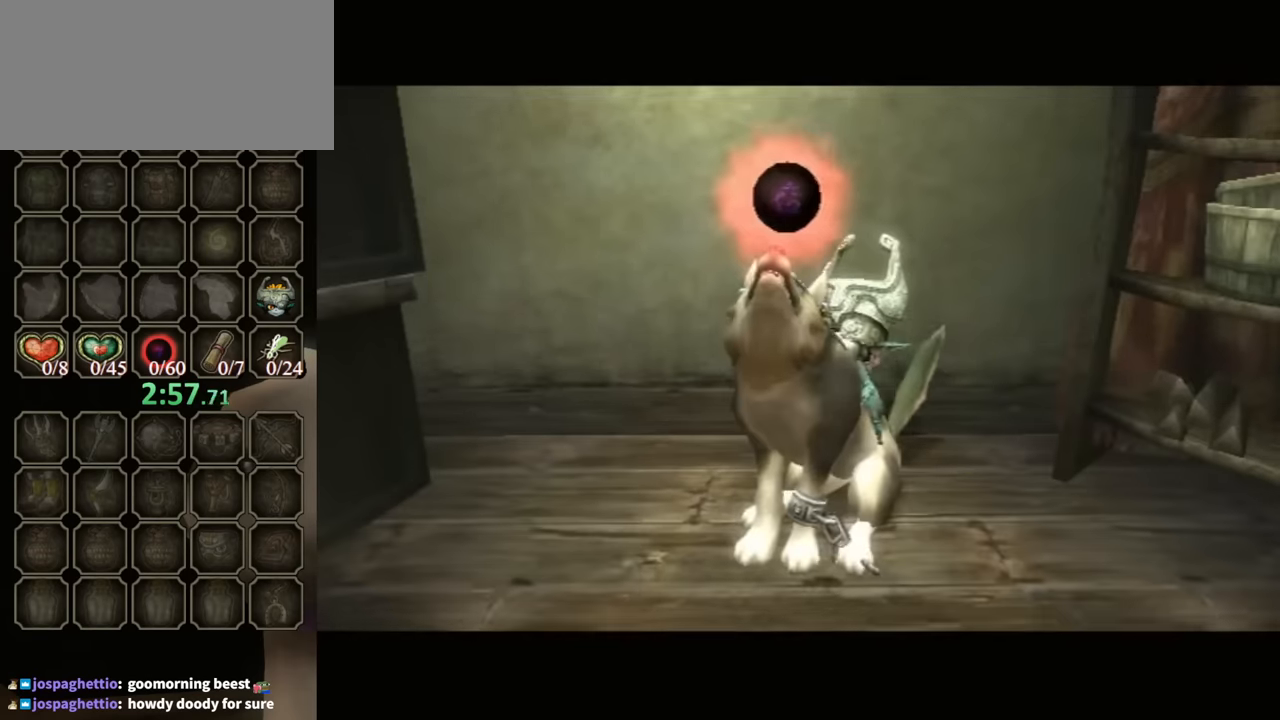
{"buttons": ["B"], "left_stick": "up-right", "right_stick": "center", "events": [[400, "left_stick", "up-right"]]}
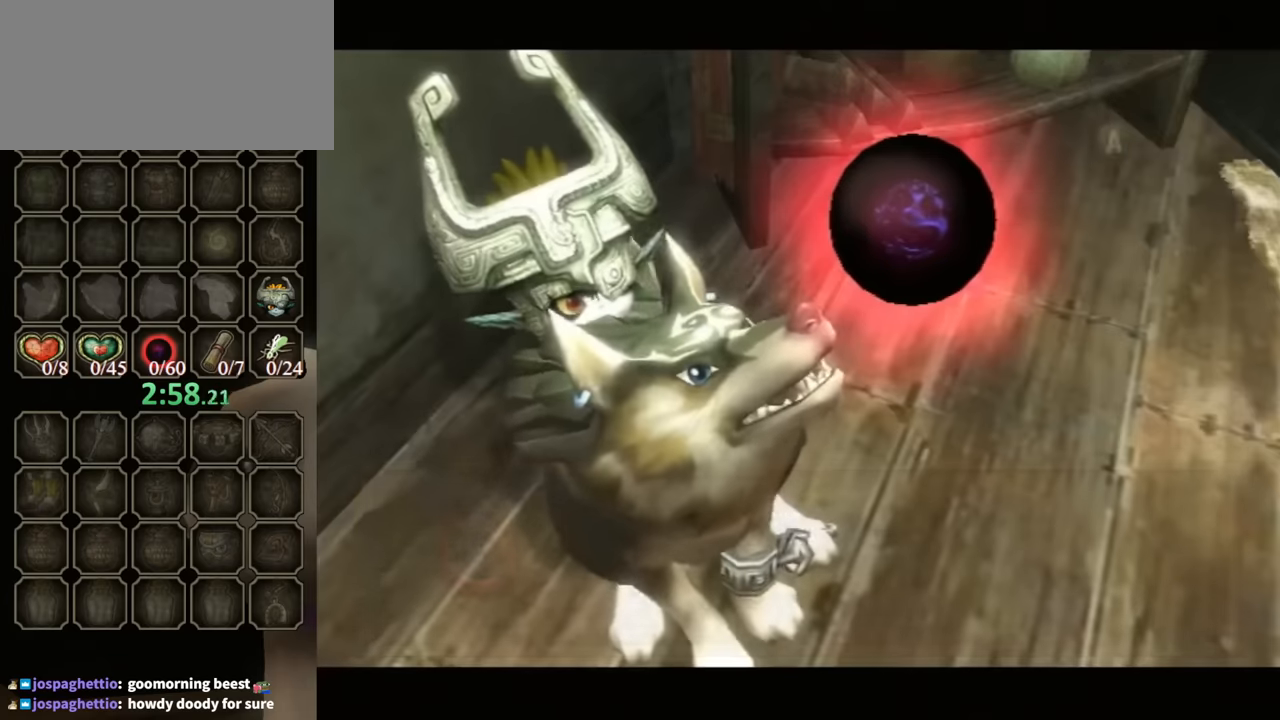
{"buttons": ["B"], "left_stick": "up-right", "right_stick": "center", "events": []}
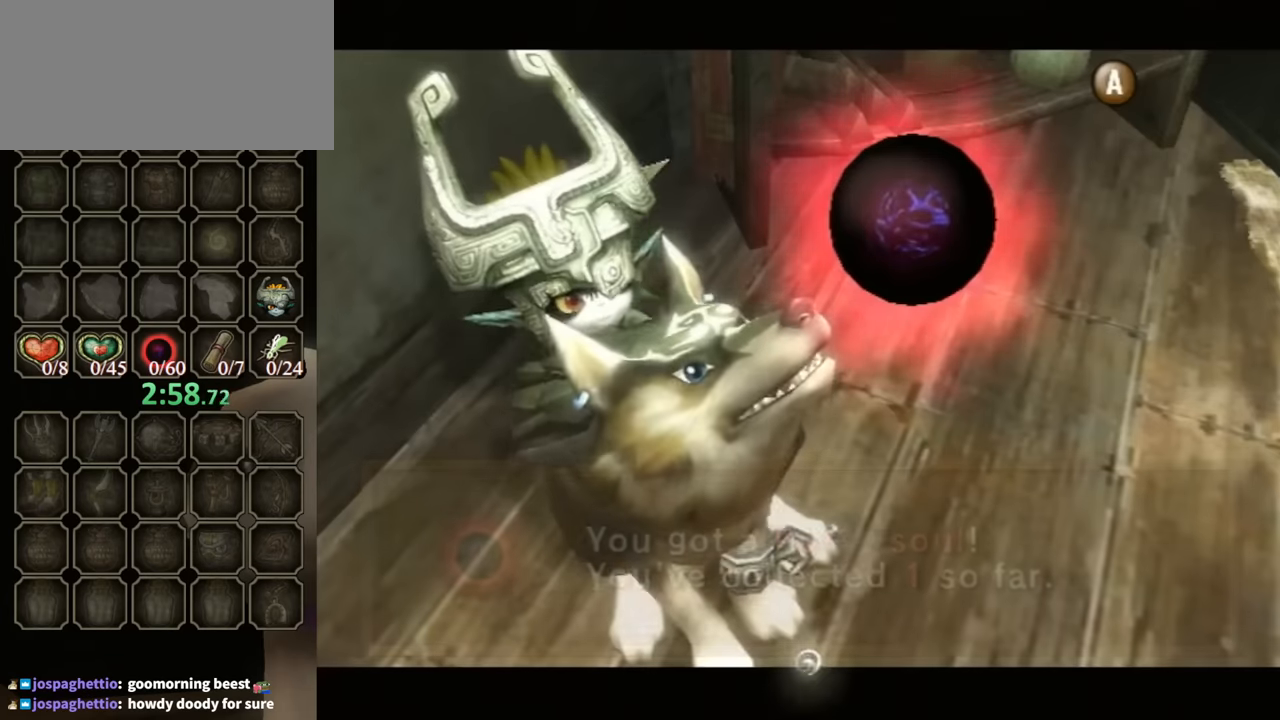
{"buttons": [], "left_stick": "up-right", "right_stick": "center", "events": [[200, "B", "up"]]}
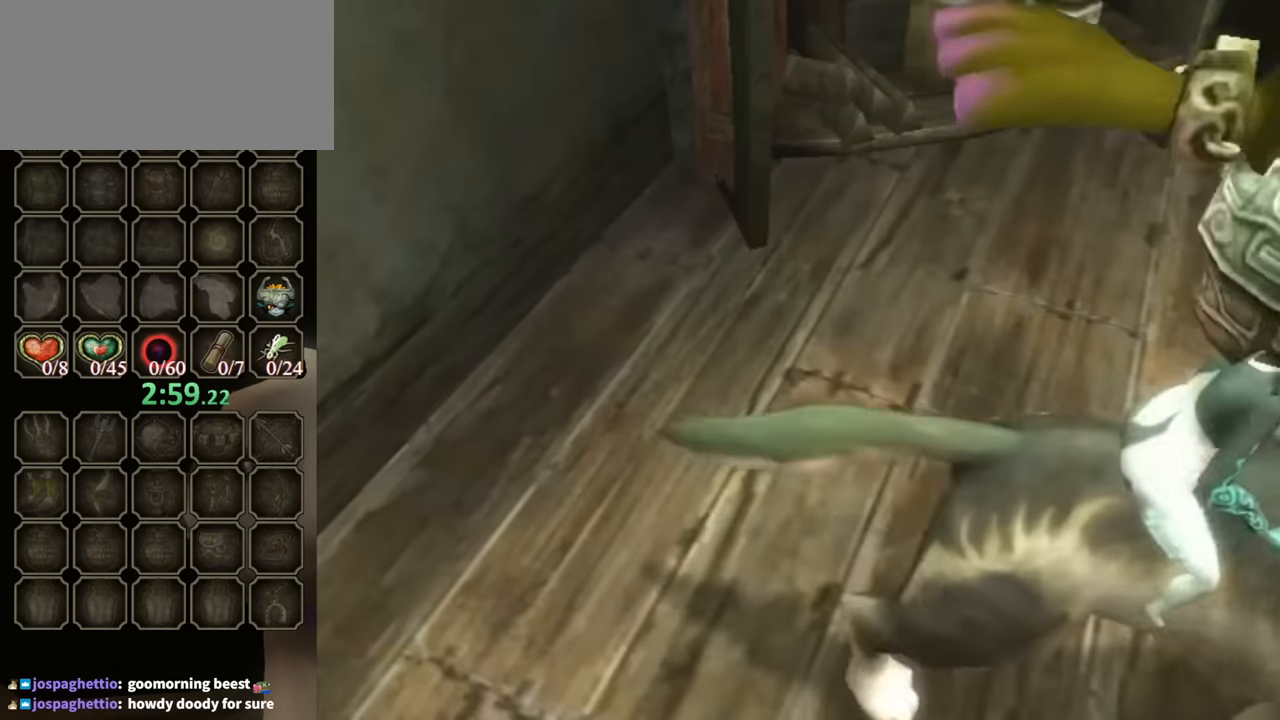
{"buttons": [], "left_stick": "up-right", "right_stick": "center", "events": []}
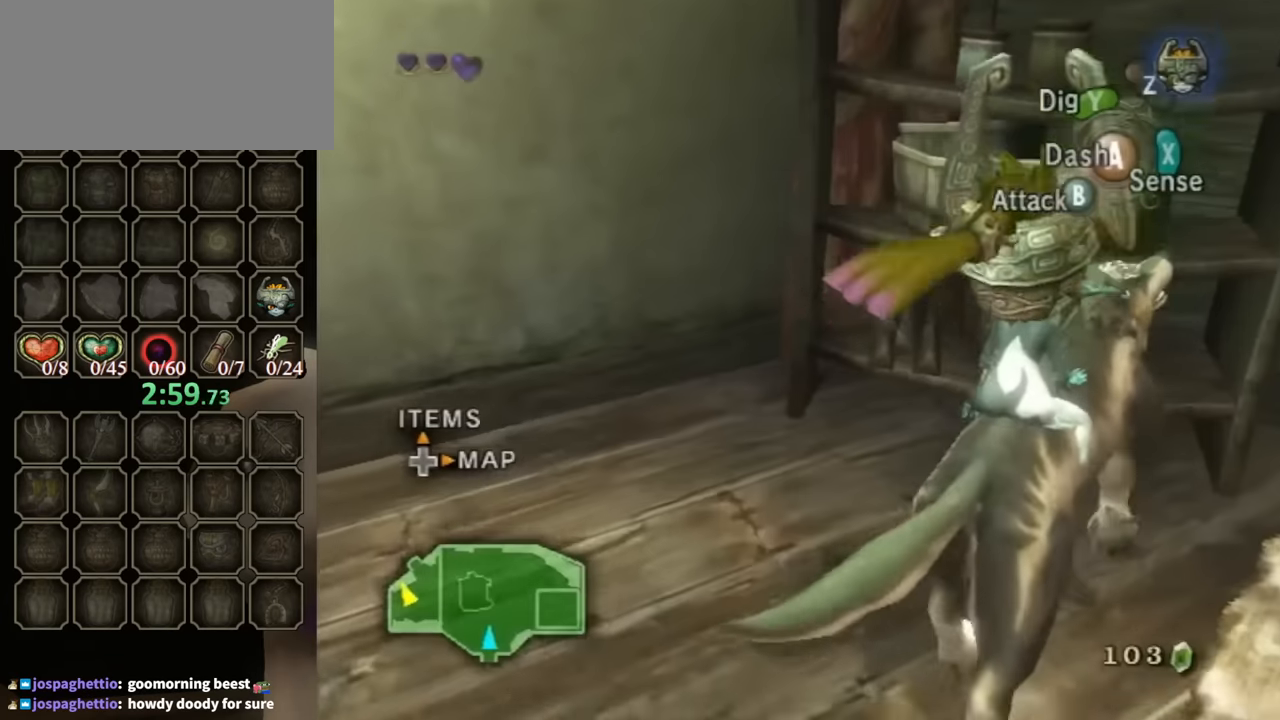
{"buttons": [], "left_stick": "up-right", "right_stick": "center", "events": [[66, "left_stick", "down-right"], [133, "left_stick", "down"], [333, "left_stick", "up-right"]]}
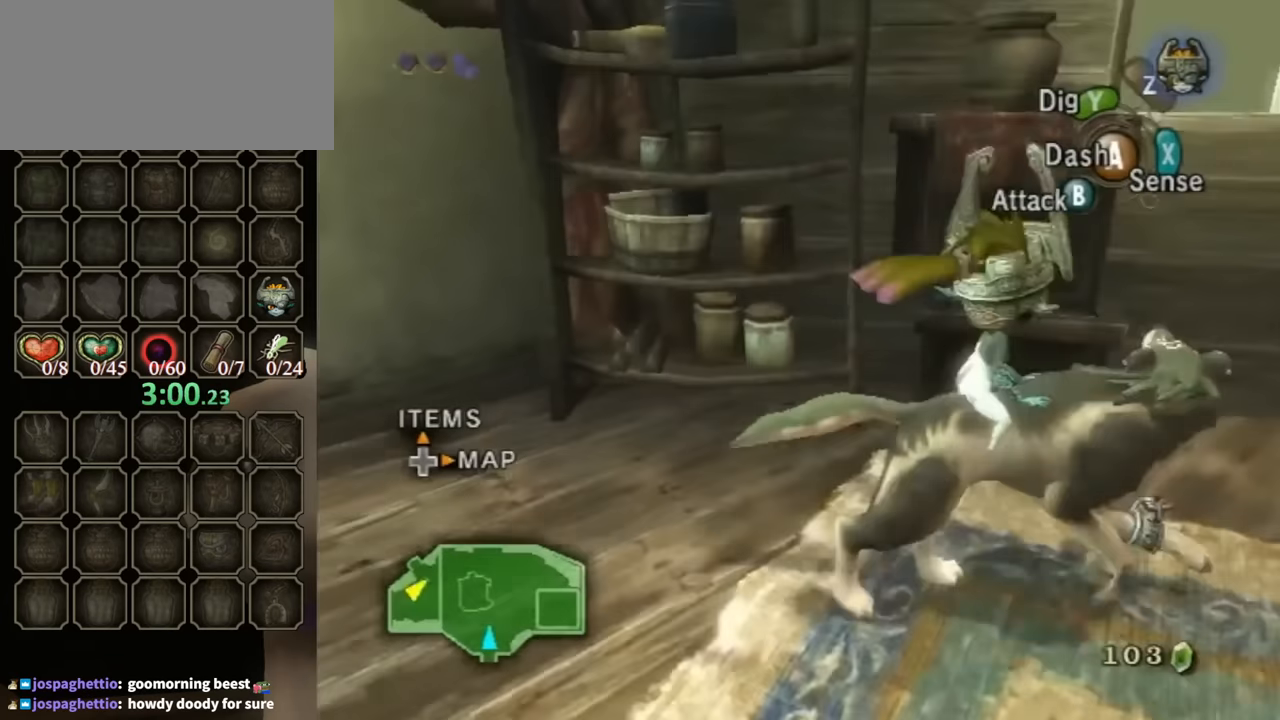
{"buttons": [], "left_stick": "up-left", "right_stick": "center", "events": [[33, "left_stick", "right"], [200, "left_stick", "up"], [300, "left_stick", "up-left"]]}
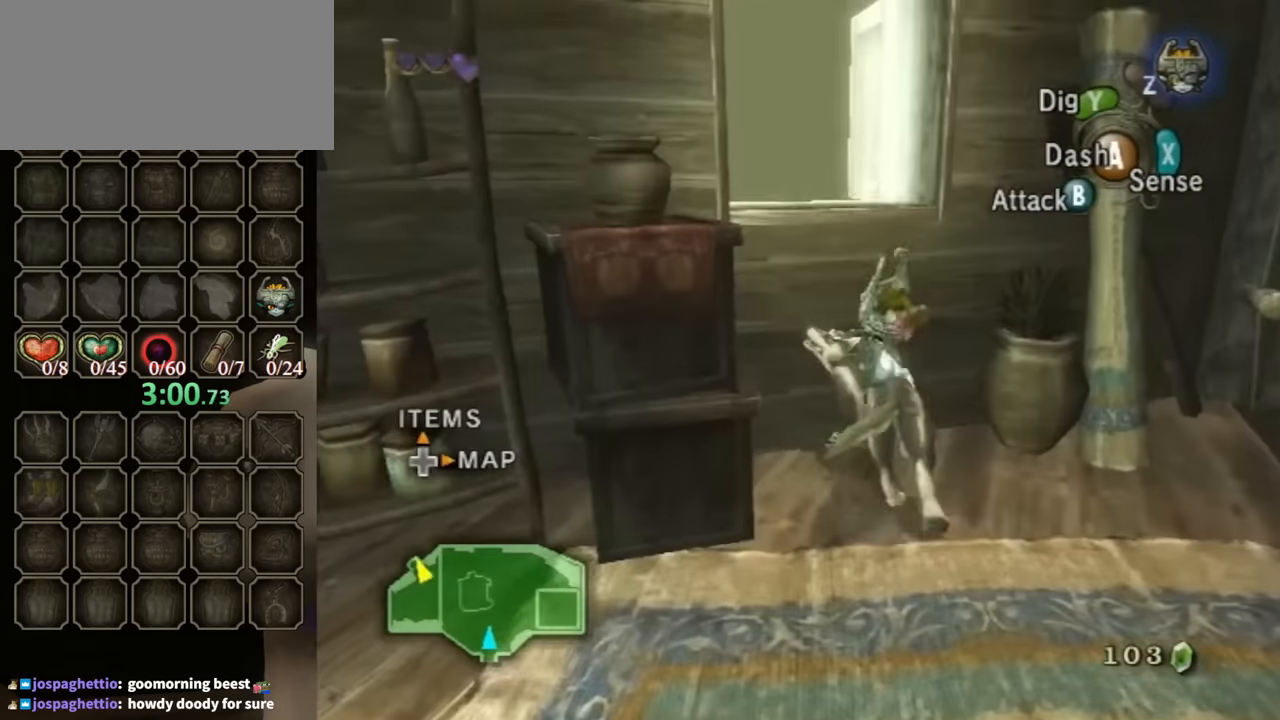
{"buttons": [], "left_stick": "up", "right_stick": "center", "events": [[233, "left_stick", "up"]]}
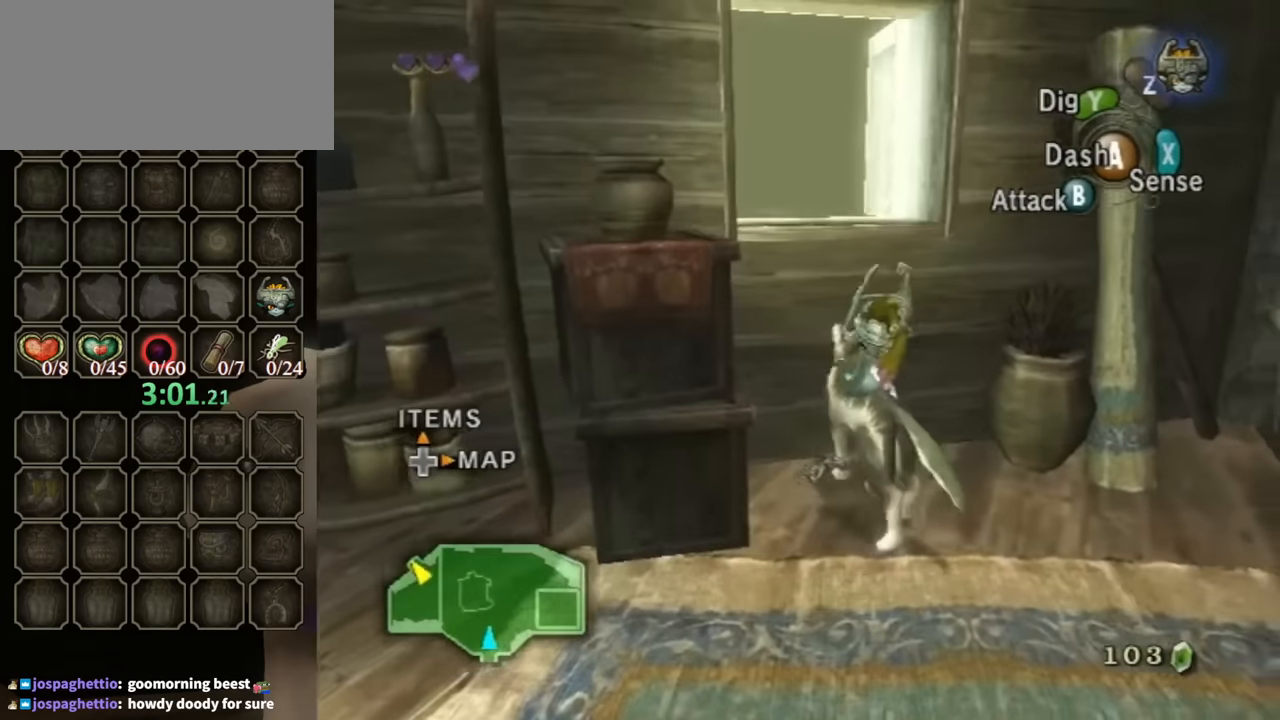
{"buttons": [], "left_stick": "up-left", "right_stick": "center", "events": [[400, "left_stick", "up-left"]]}
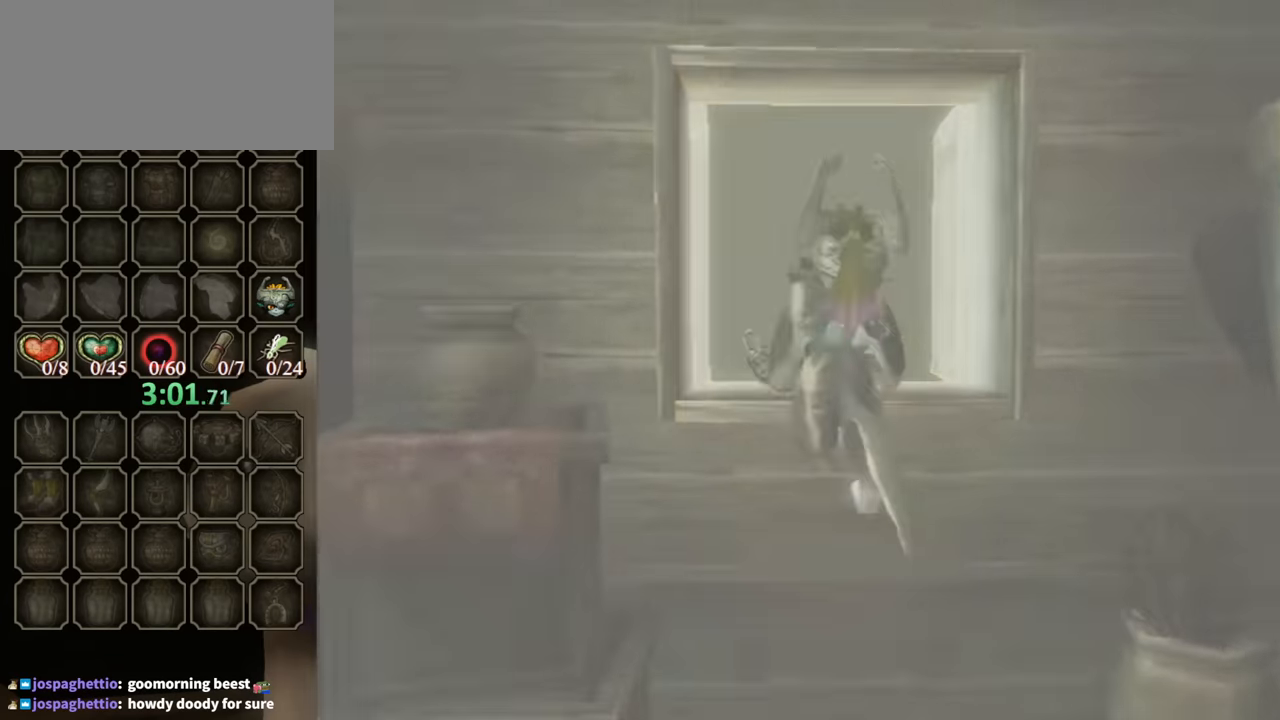
{"buttons": [], "left_stick": "center", "right_stick": "center", "events": [[400, "left_stick", "center"]]}
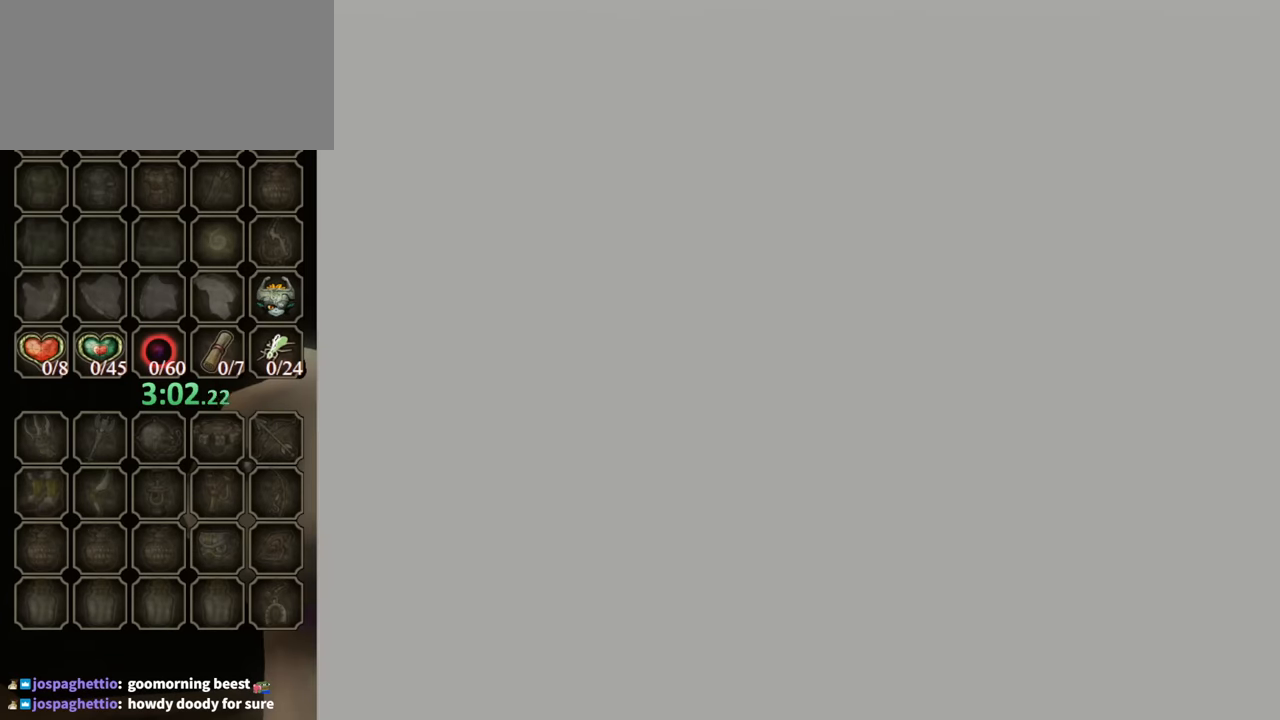
{"buttons": [], "left_stick": "center", "right_stick": "center", "events": []}
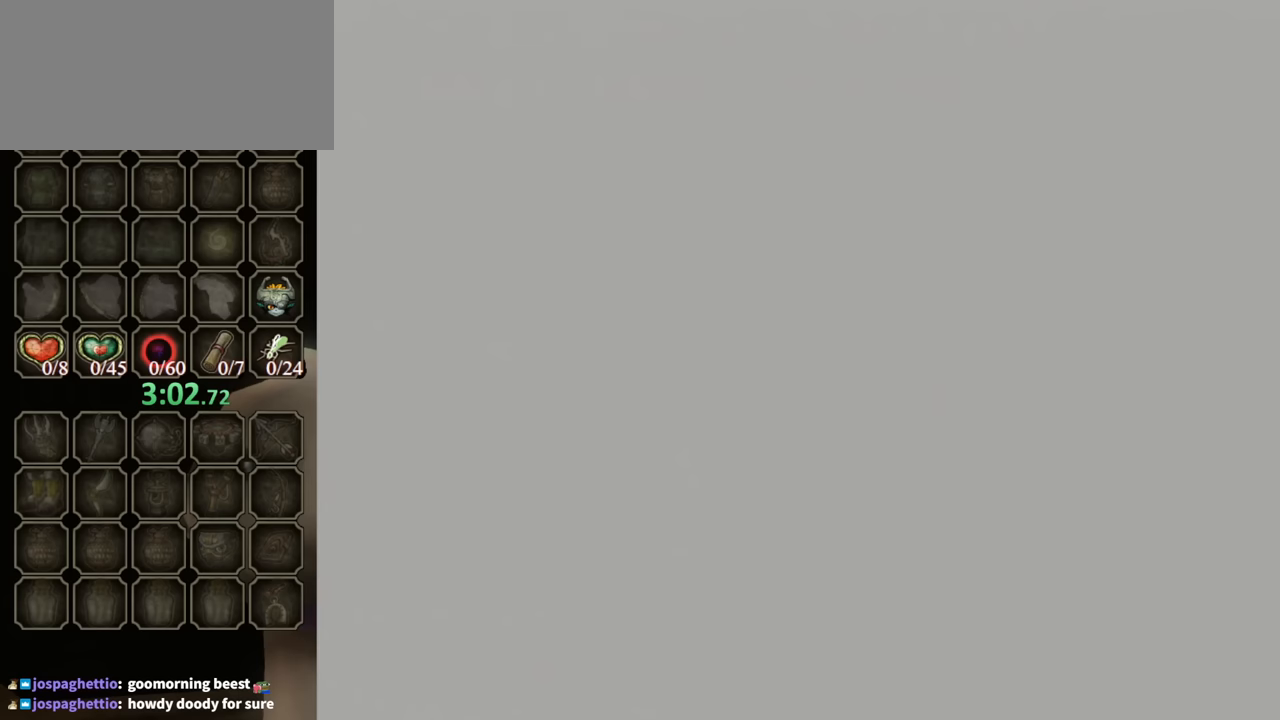
{"buttons": [], "left_stick": "center", "right_stick": "center", "events": []}
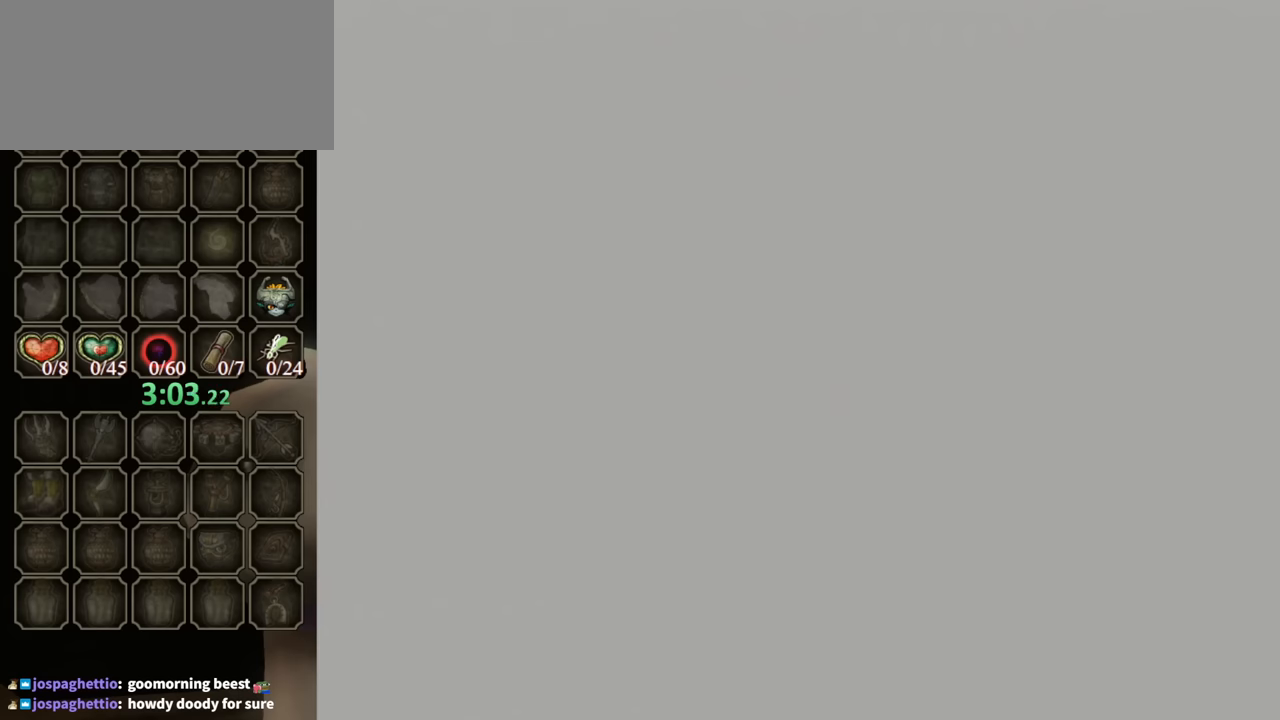
{"buttons": [], "left_stick": "center", "right_stick": "center", "events": []}
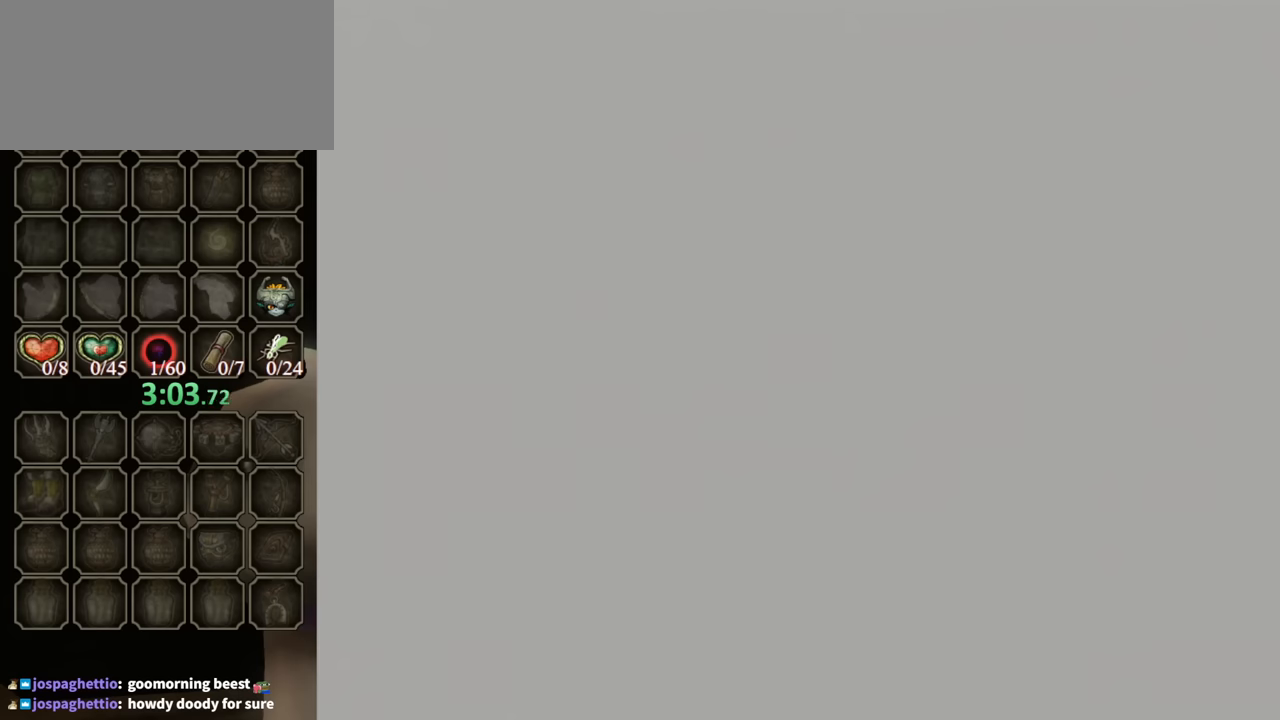
{"buttons": [], "left_stick": "center", "right_stick": "center", "events": []}
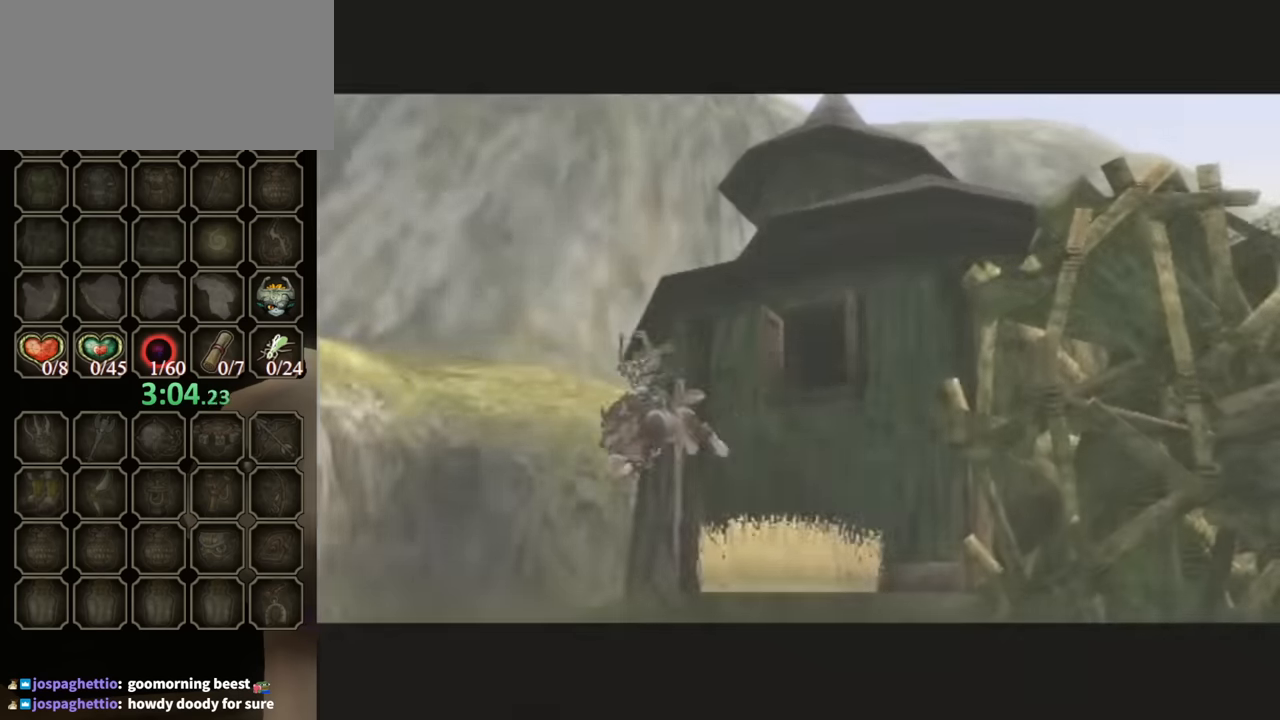
{"buttons": [], "left_stick": "center", "right_stick": "center", "events": []}
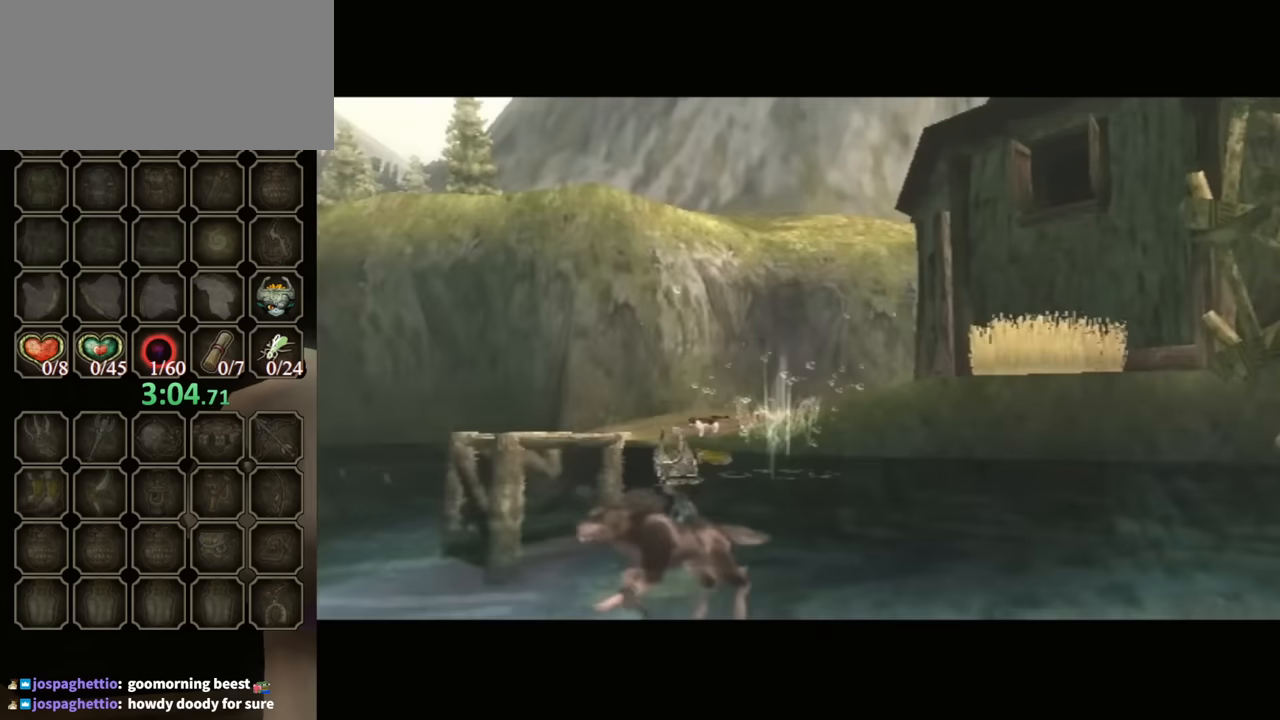
{"buttons": [], "left_stick": "down-left", "right_stick": "center", "events": [[133, "left_stick", "down"], [200, "left_stick", "down-left"]]}
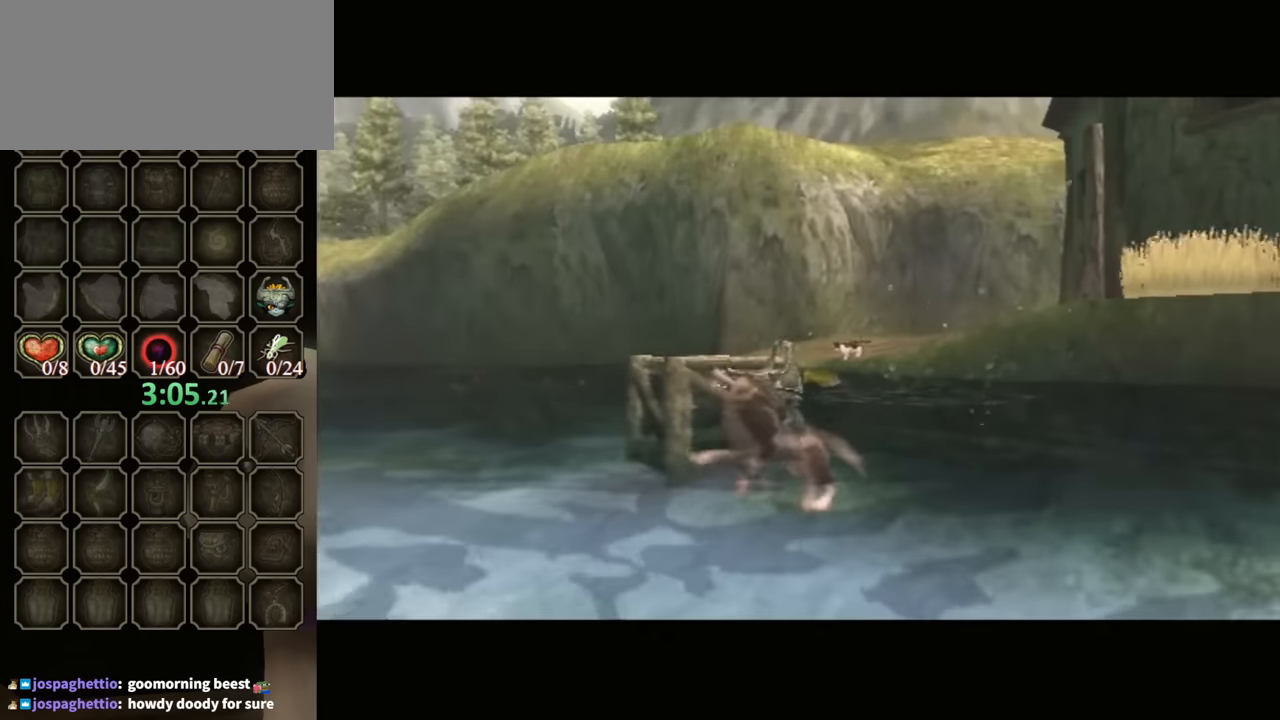
{"buttons": [], "left_stick": "down", "right_stick": "center", "events": [[33, "left_stick", "down"], [233, "A", "down"], [333, "A", "up"], [400, "A", "down"], [500, "A", "up"]]}
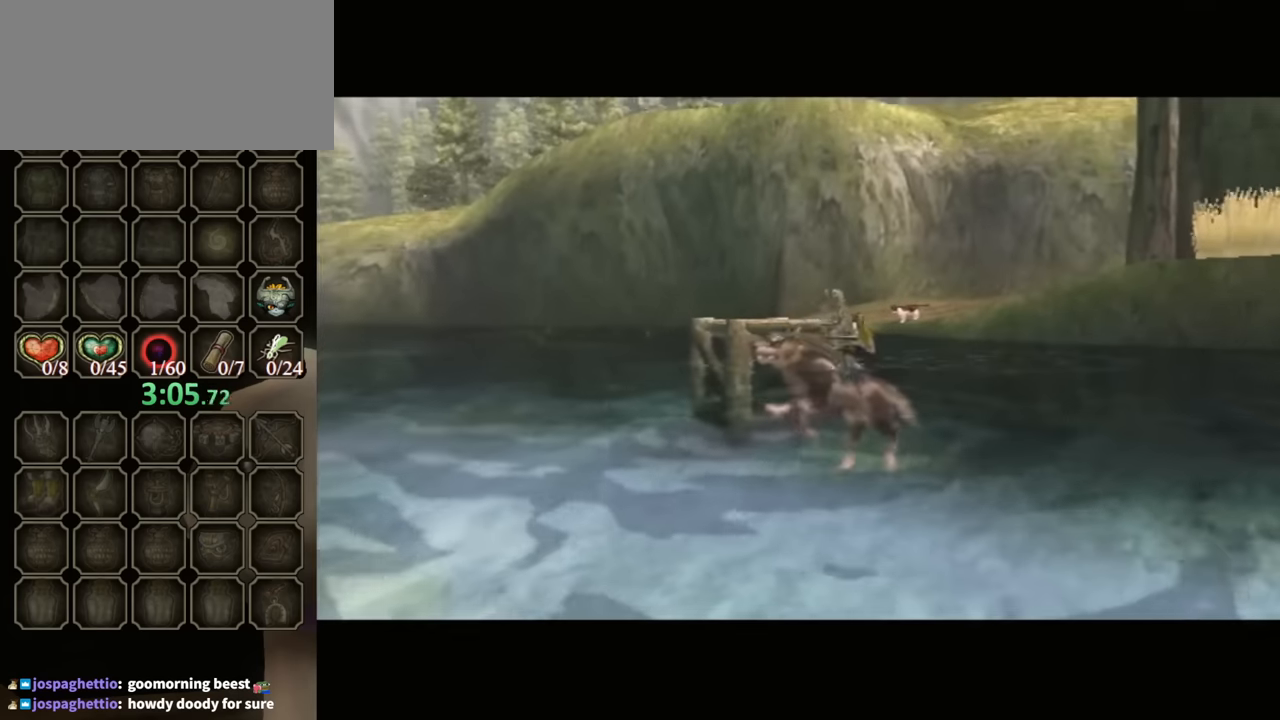
{"buttons": [], "left_stick": "down", "right_stick": "center", "events": [[67, "A", "down"], [133, "A", "up"], [233, "A", "down"], [267, "A", "up"], [367, "A", "down"], [467, "A", "up"]]}
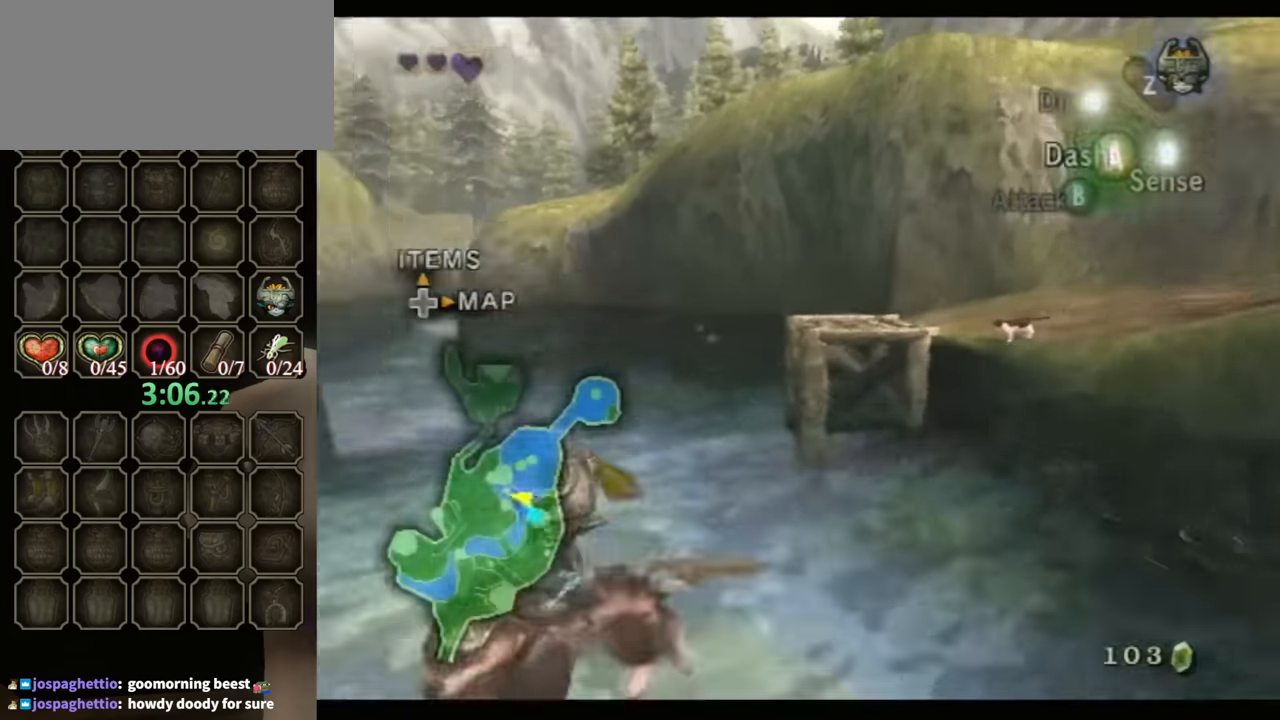
{"buttons": [], "left_stick": "up-left", "right_stick": "right", "events": [[33, "A", "down"], [100, "A", "up"], [167, "left_stick", "left"], [233, "right_stick", "right"], [367, "left_stick", "up-left"]]}
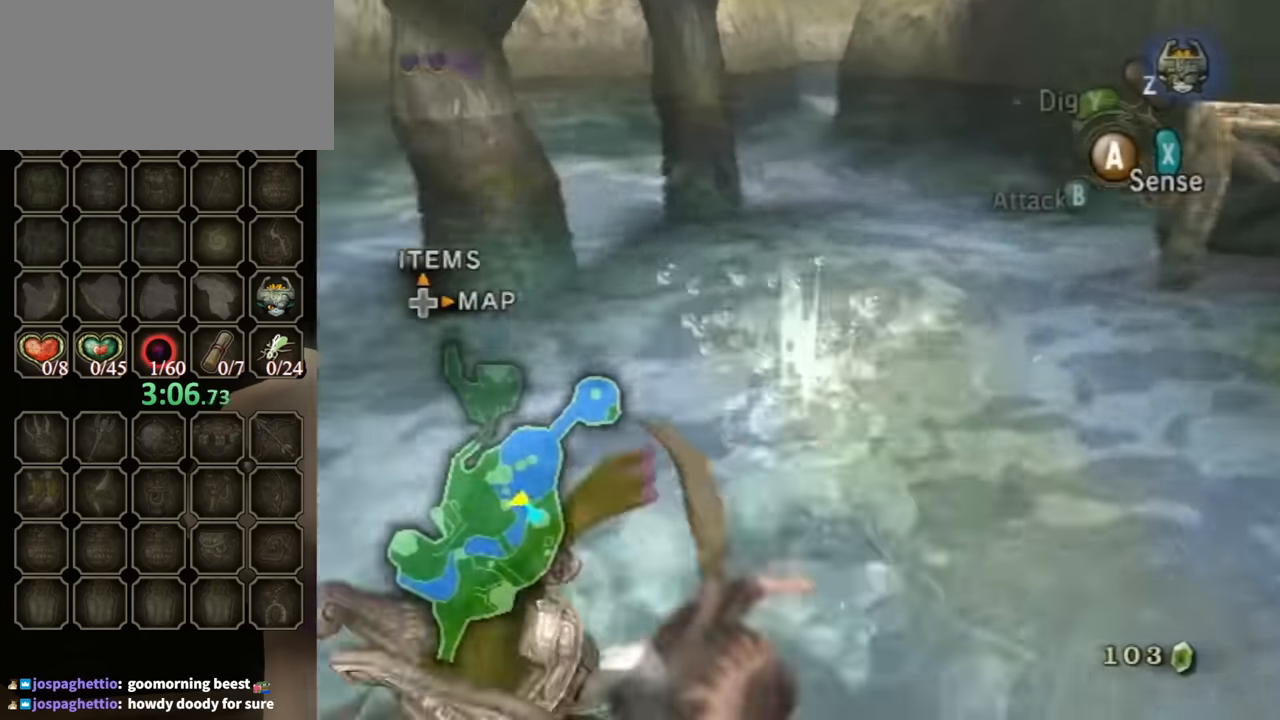
{"buttons": [], "left_stick": "up-right", "right_stick": "center", "events": [[133, "left_stick", "up"], [500, "left_stick", "up-right"], [500, "right_stick", "center"]]}
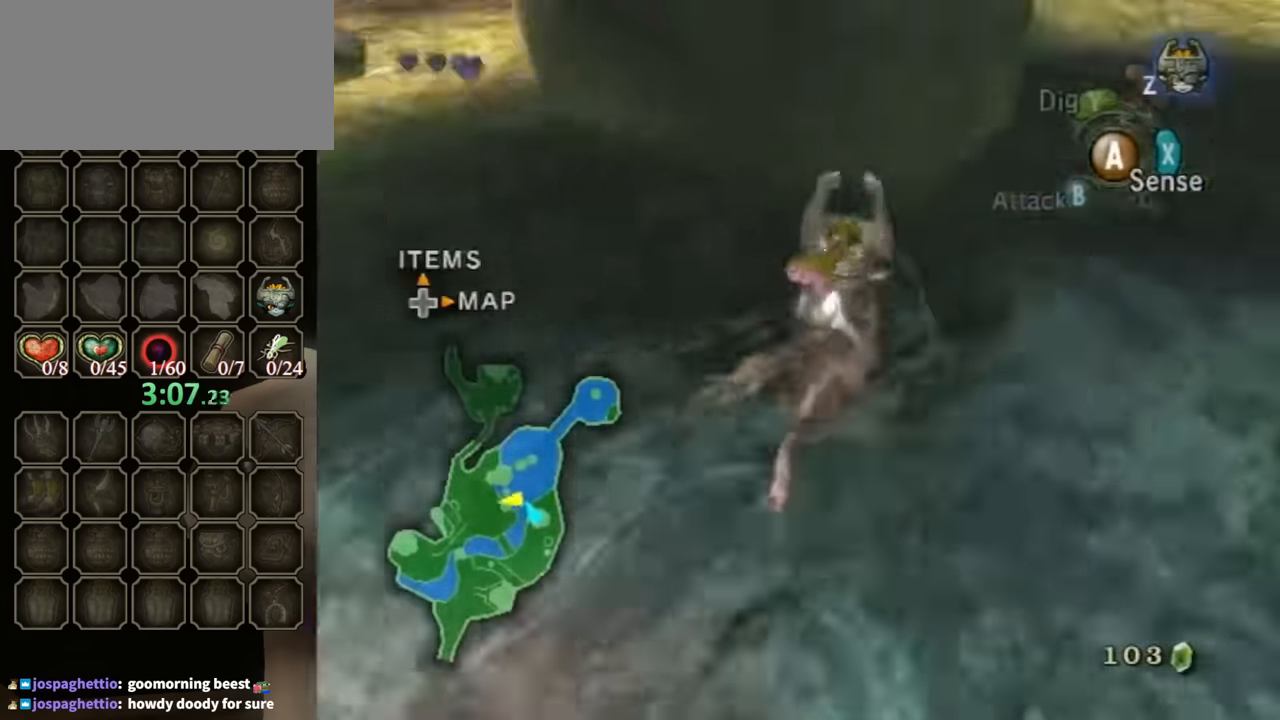
{"buttons": [], "left_stick": "up", "right_stick": "center", "events": [[233, "left_stick", "right"], [433, "left_stick", "up"]]}
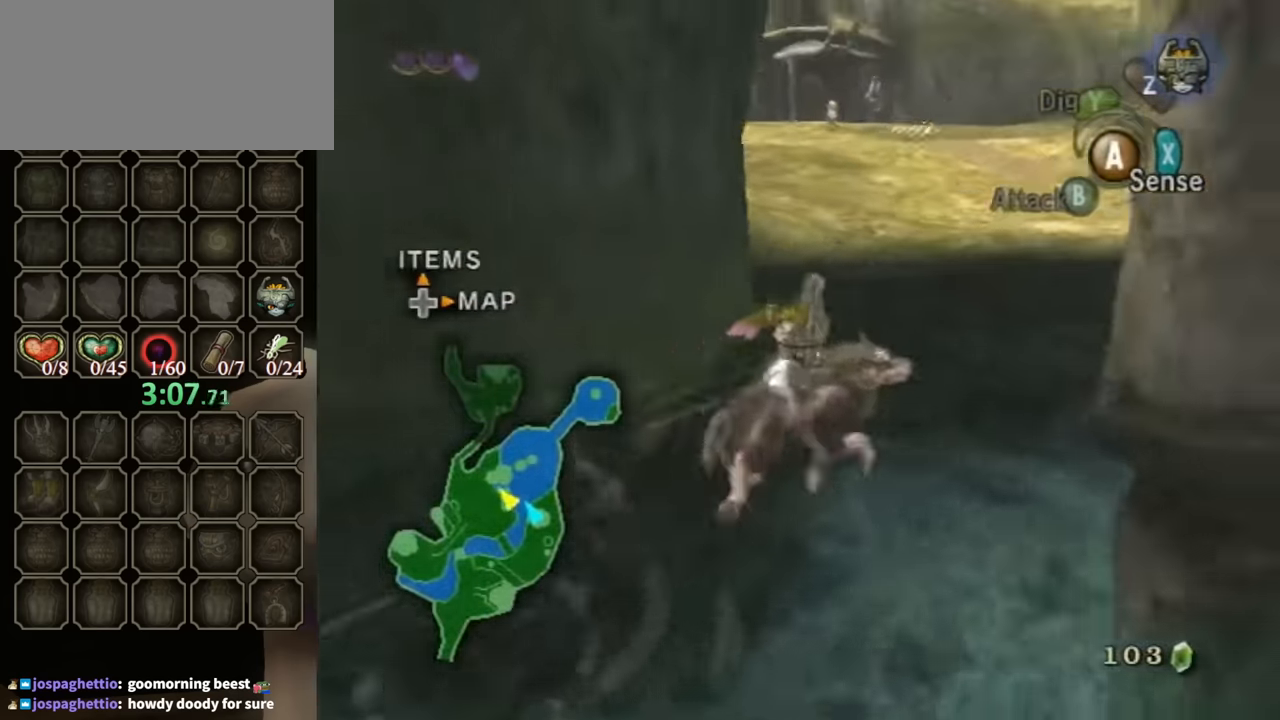
{"buttons": [], "left_stick": "up", "right_stick": "center", "events": [[100, "left_stick", "up-left"], [267, "left_stick", "up"]]}
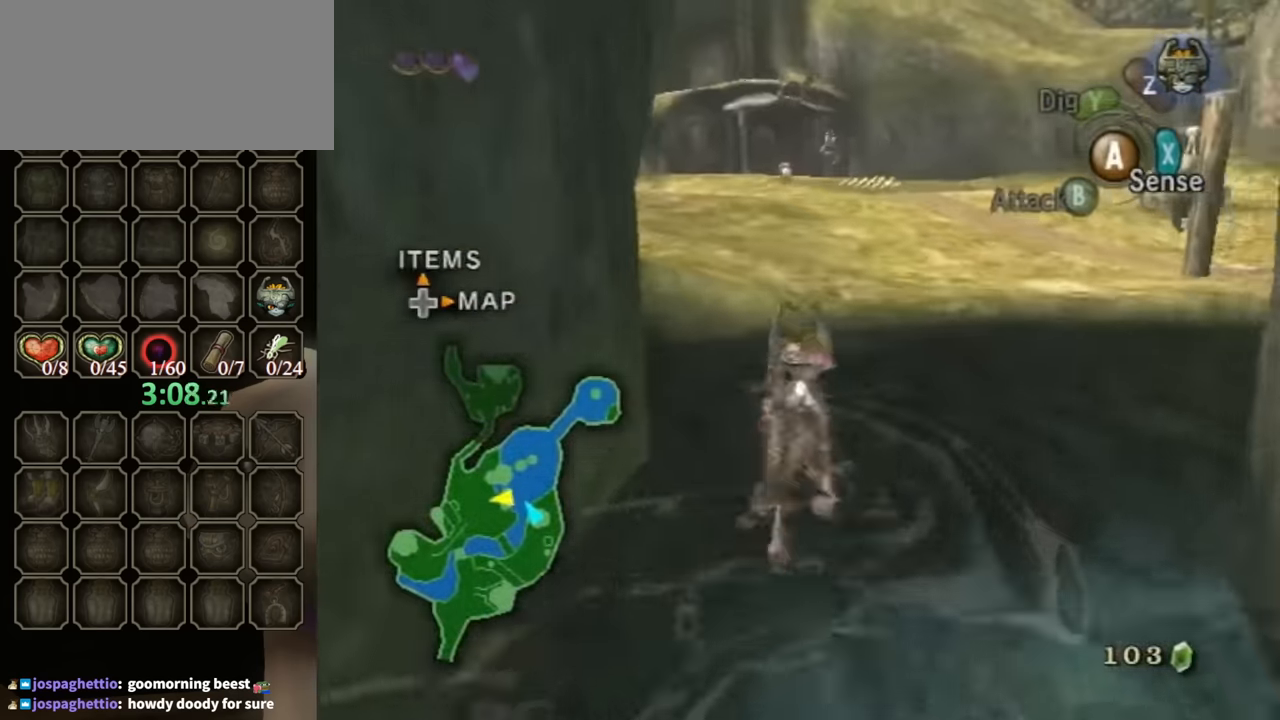
{"buttons": [], "left_stick": "up", "right_stick": "center", "events": [[100, "right_stick", "down-right"], [267, "left_stick", "up-left"], [367, "left_stick", "up"], [367, "right_stick", "center"]]}
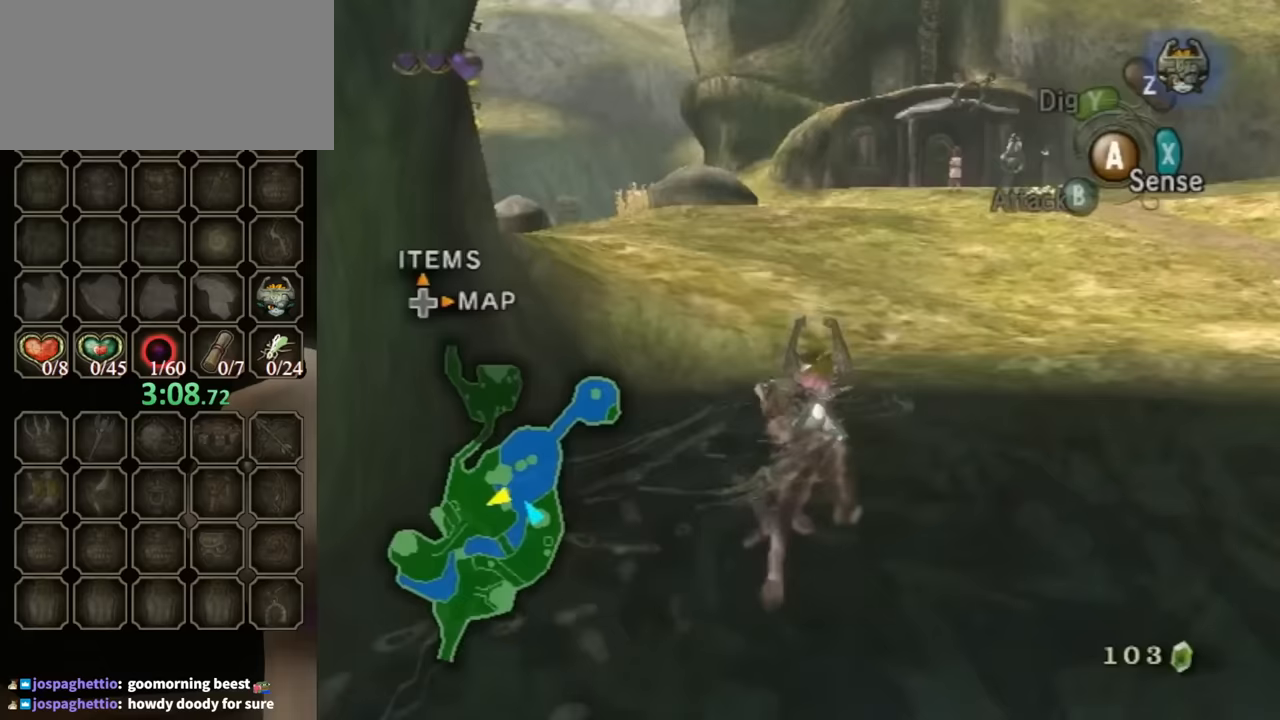
{"buttons": [], "left_stick": "up-right", "right_stick": "center", "events": [[167, "left_stick", "up-right"]]}
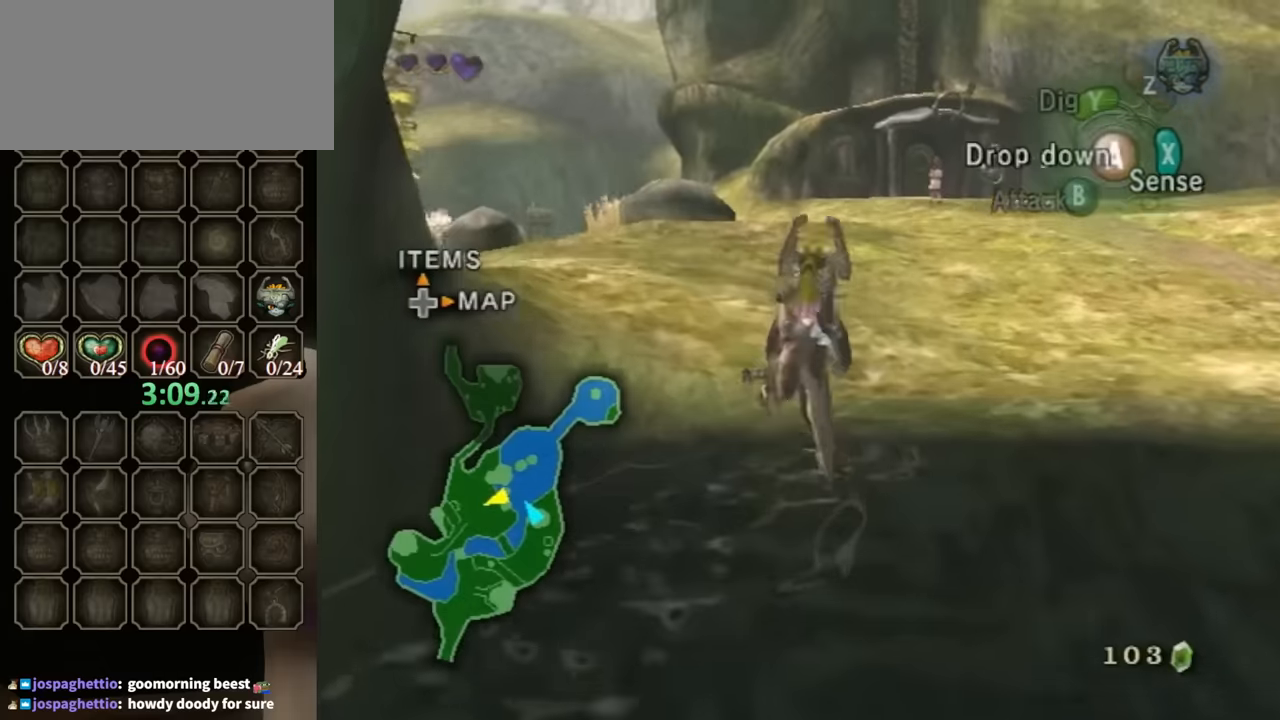
{"buttons": ["A"], "left_stick": "up", "right_stick": "center", "events": [[67, "right_stick", "left"], [267, "right_stick", "center"], [333, "left_stick", "up"], [433, "A", "down"]]}
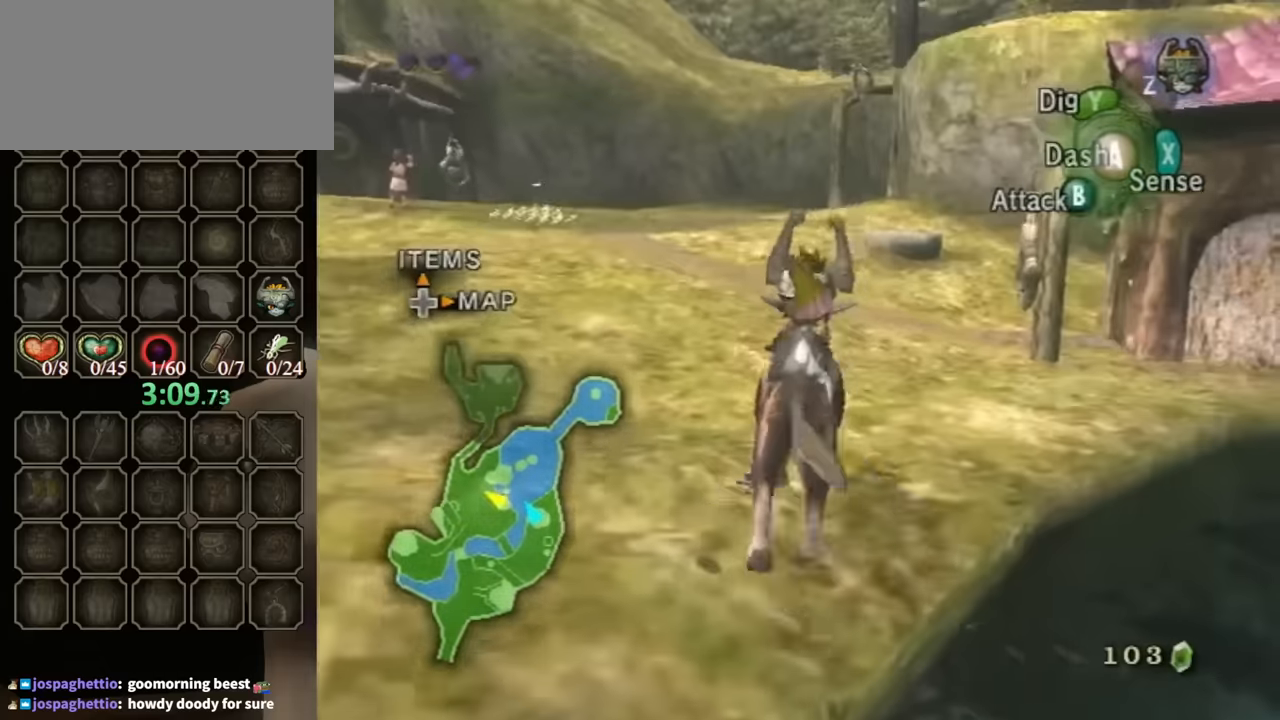
{"buttons": [], "left_stick": "up-right", "right_stick": "left", "events": [[33, "A", "up"], [100, "A", "down"], [133, "left_stick", "up-right"], [167, "A", "up"], [333, "right_stick", "left"]]}
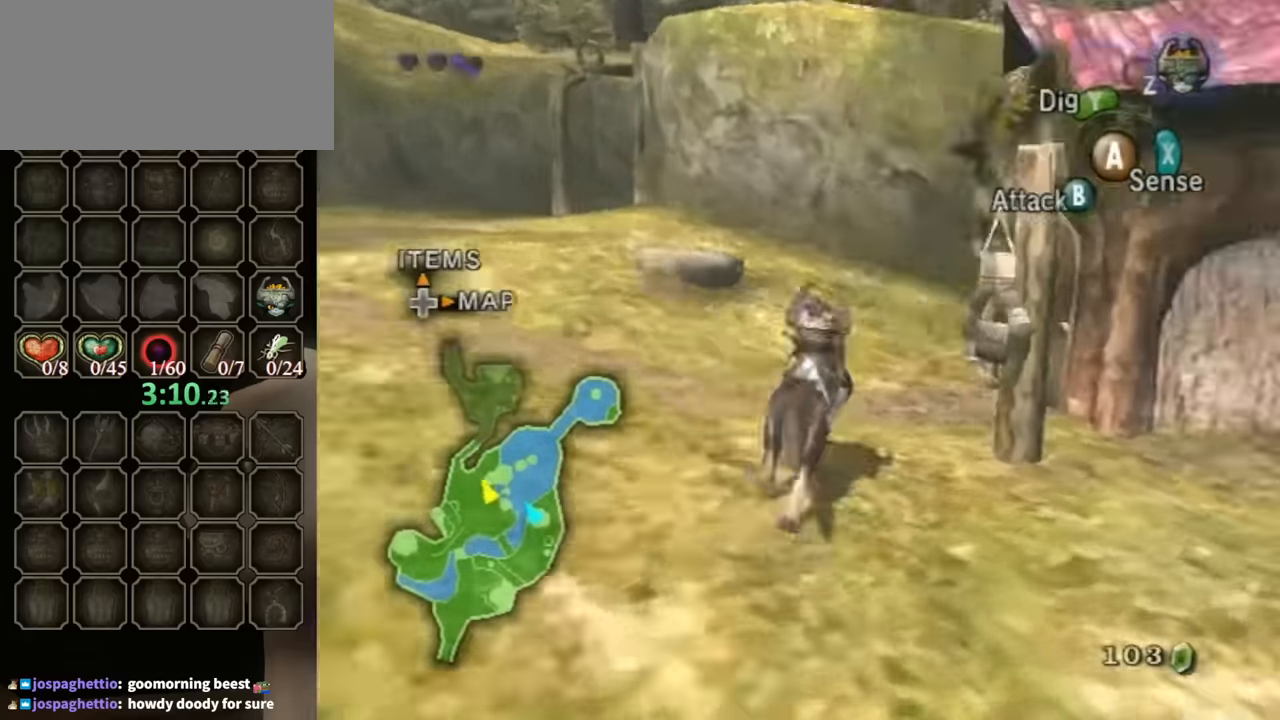
{"buttons": [], "left_stick": "center", "right_stick": "center", "events": [[133, "right_stick", "center"], [167, "R1", "down"], [233, "Y", "down"], [300, "left_stick", "center"], [400, "Y", "up"], [467, "R1", "up"]]}